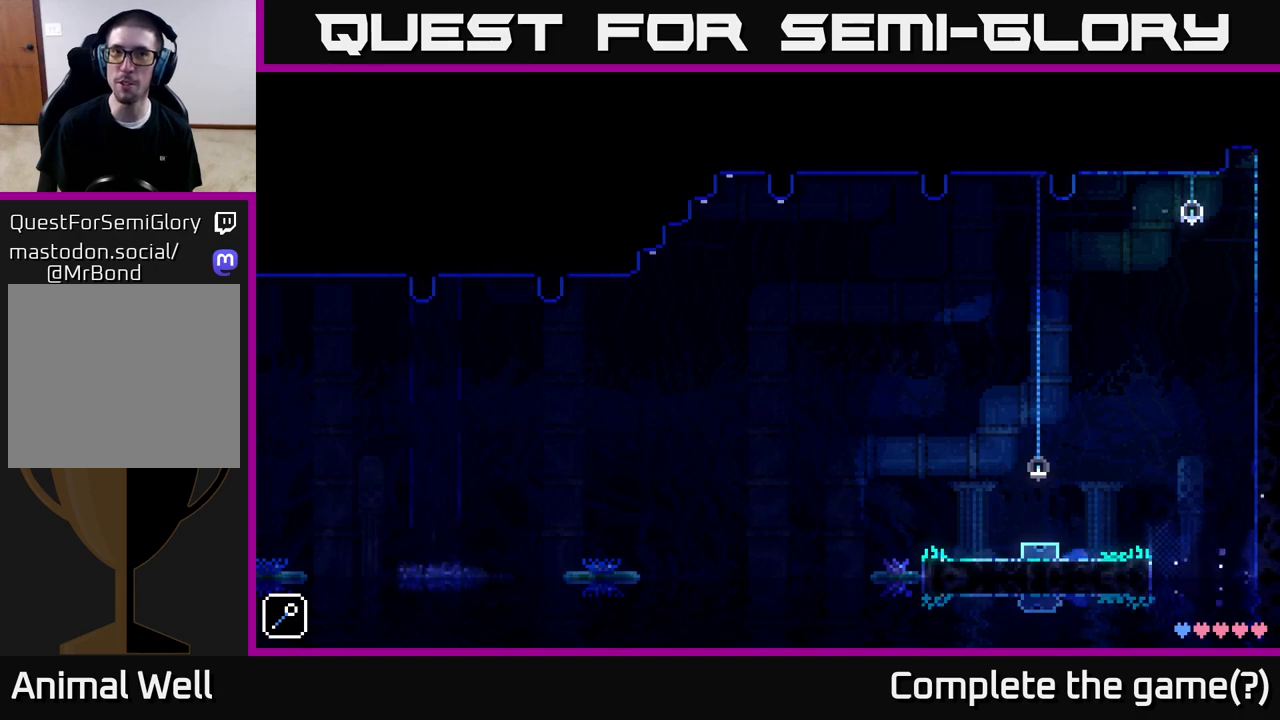
Gameplay with a controller (Xbox layout); each line is a JSON object with the inputs held at the frame after it. "events" lists button and stick changes between this image and that frame as [ms after this image, input, new state], when the widget could be followed in between.
{"buttons": [], "left_stick": "center", "right_stick": "center", "events": []}
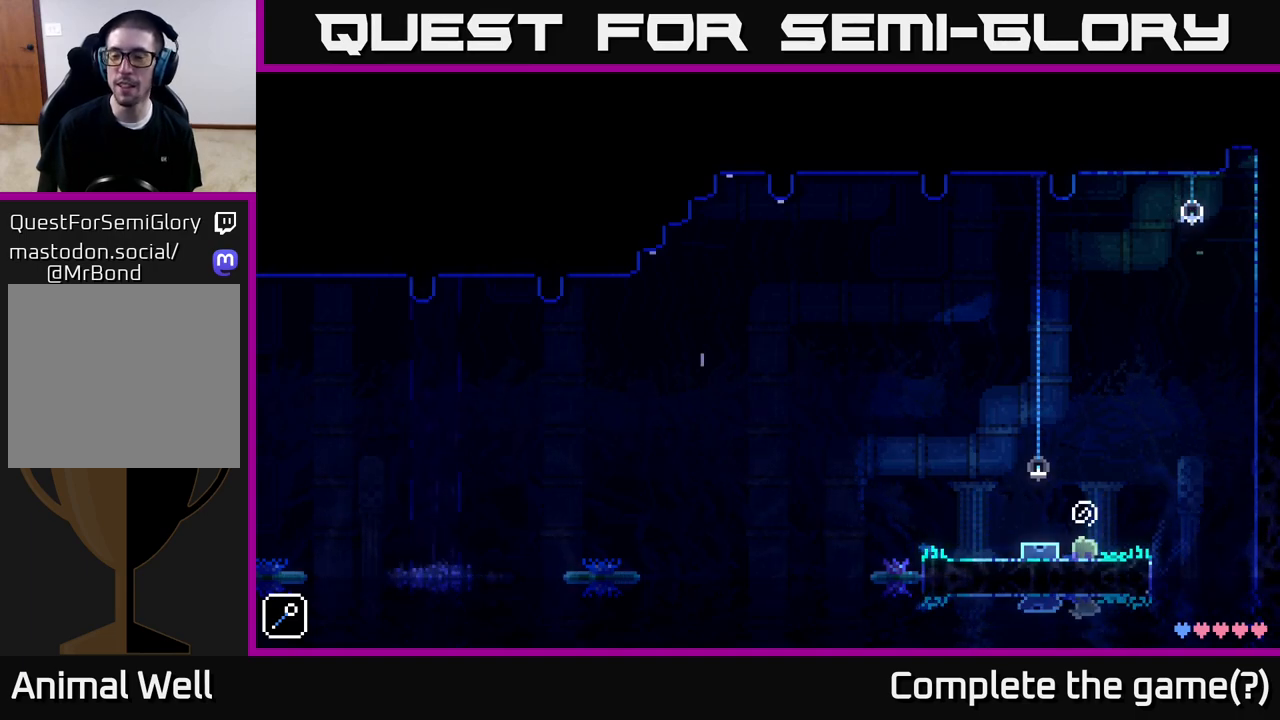
{"buttons": [], "left_stick": "center", "right_stick": "center", "events": []}
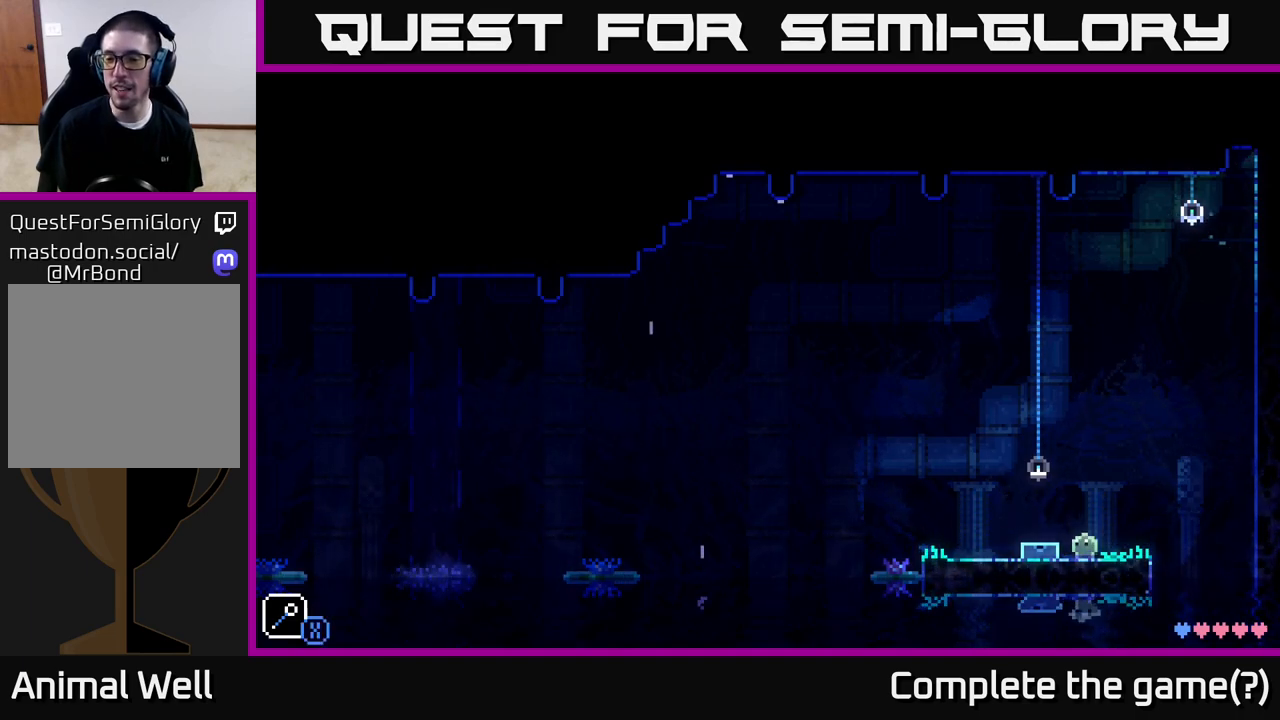
{"buttons": [], "left_stick": "left", "right_stick": "center", "events": [[33, "left_stick", "right"], [167, "A", "down"], [217, "X", "down"], [483, "A", "up"], [483, "X", "up"], [483, "left_stick", "left"]]}
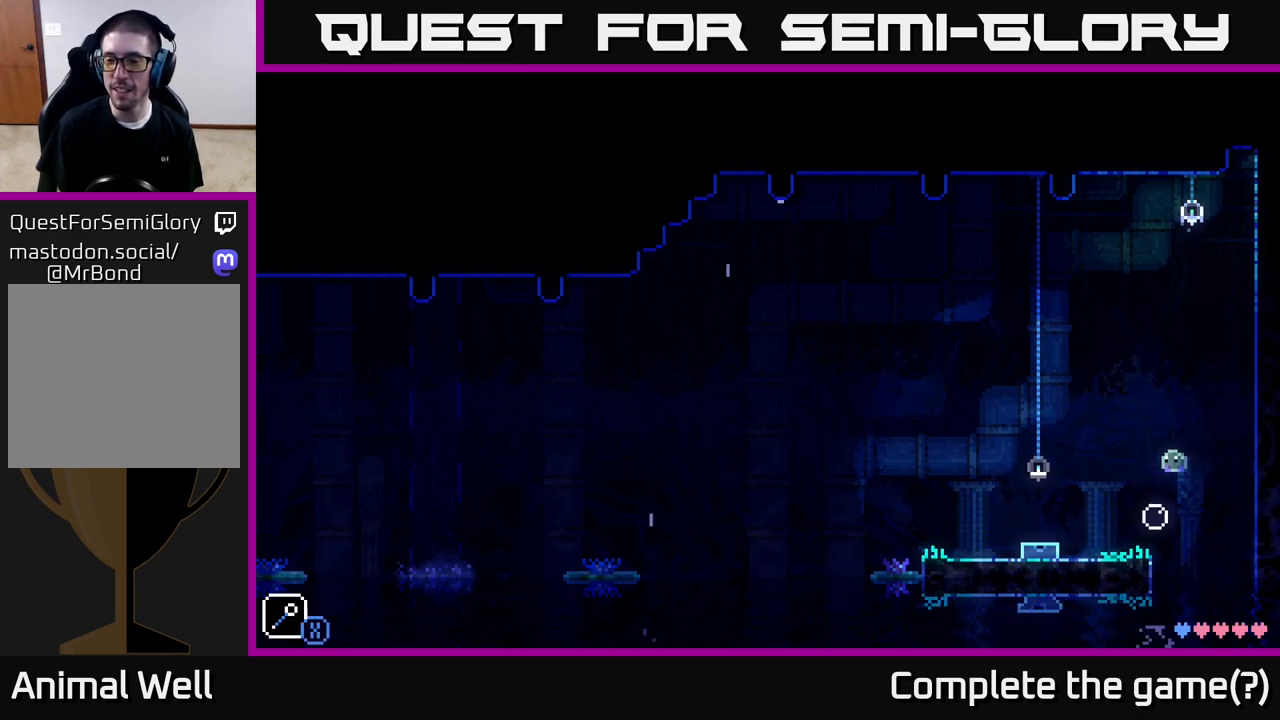
{"buttons": ["X"], "left_stick": "center", "right_stick": "center", "events": [[233, "A", "down"], [317, "X", "down"], [500, "A", "up"], [500, "left_stick", "center"]]}
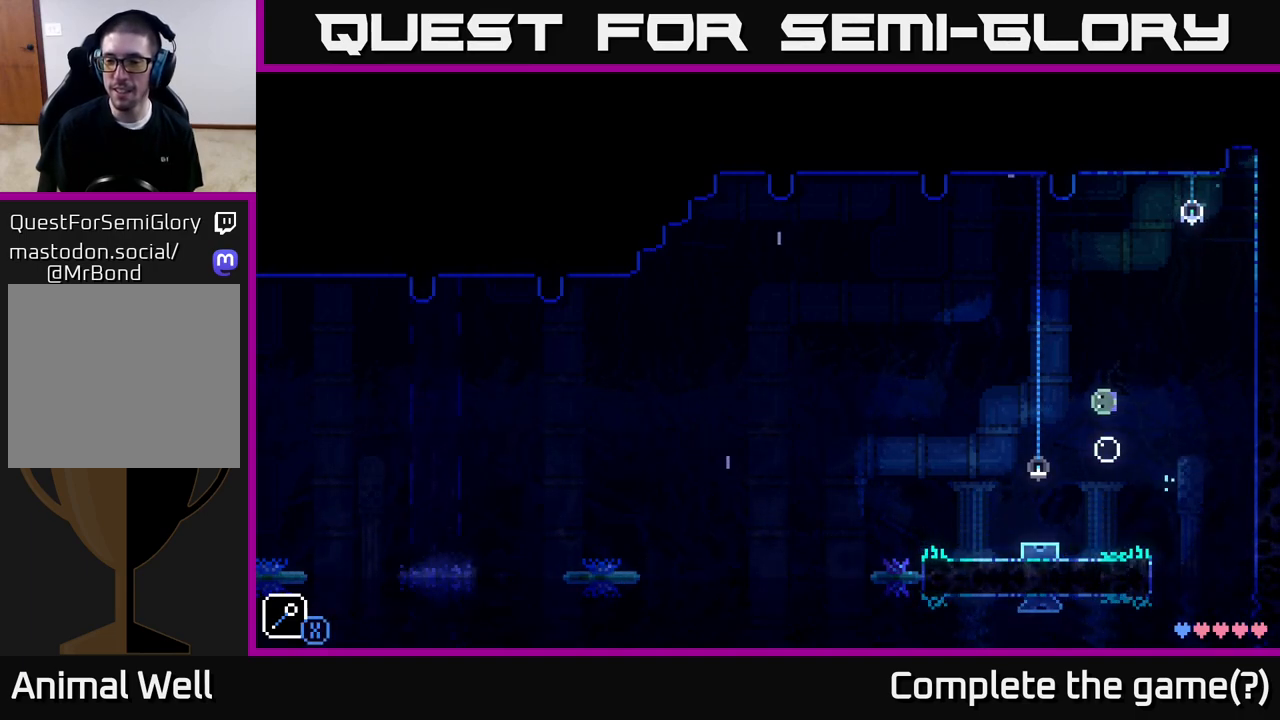
{"buttons": ["A", "X"], "left_stick": "left", "right_stick": "center", "events": [[17, "X", "up"], [33, "left_stick", "right"], [250, "A", "down"], [283, "X", "down"], [500, "left_stick", "left"]]}
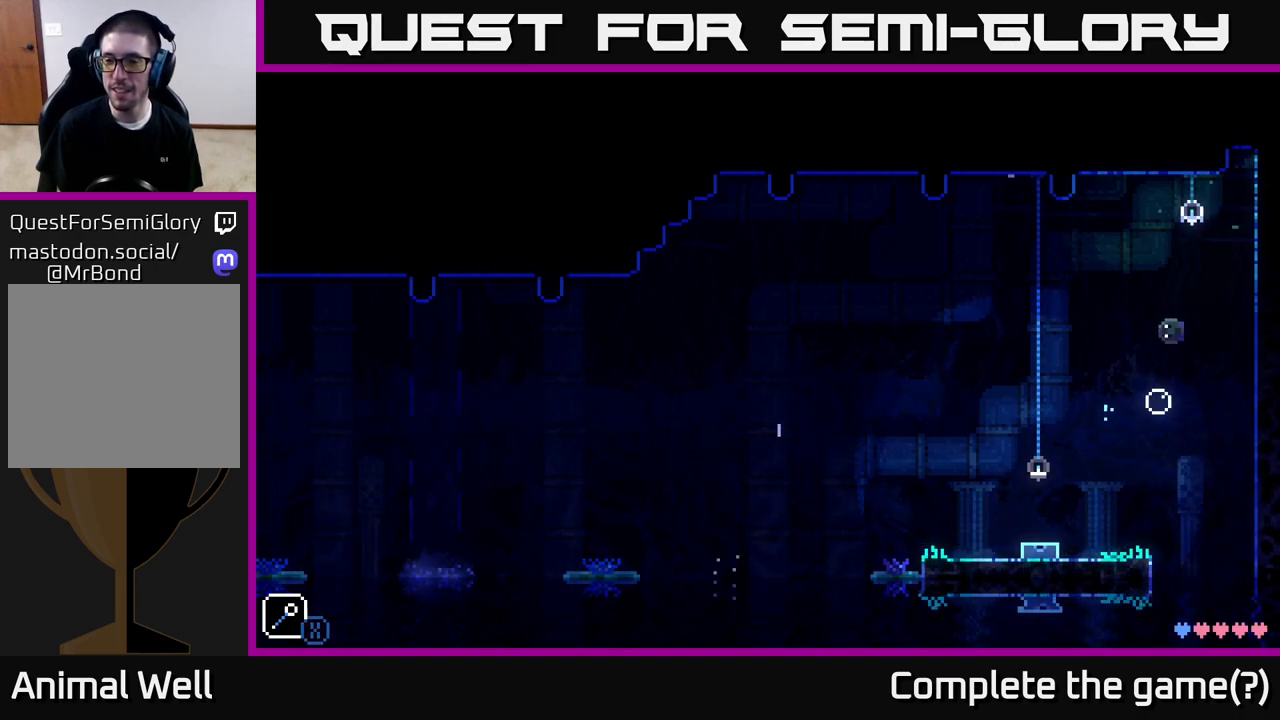
{"buttons": [], "left_stick": "center", "right_stick": "center", "events": [[17, "A", "up"], [17, "X", "up"], [300, "A", "down"], [333, "X", "down"], [483, "A", "up"], [483, "X", "up"], [500, "left_stick", "center"]]}
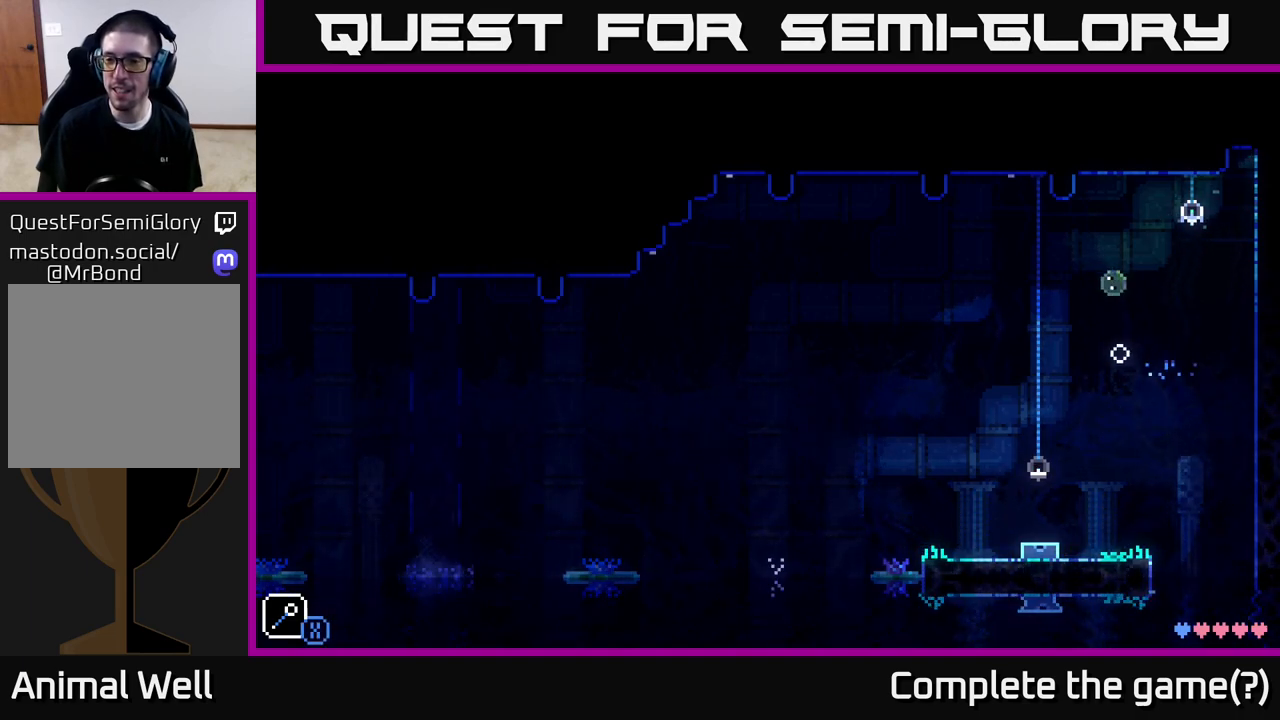
{"buttons": ["A", "X"], "left_stick": "right", "right_stick": "center", "events": [[133, "left_stick", "right"], [367, "A", "down"], [450, "X", "down"]]}
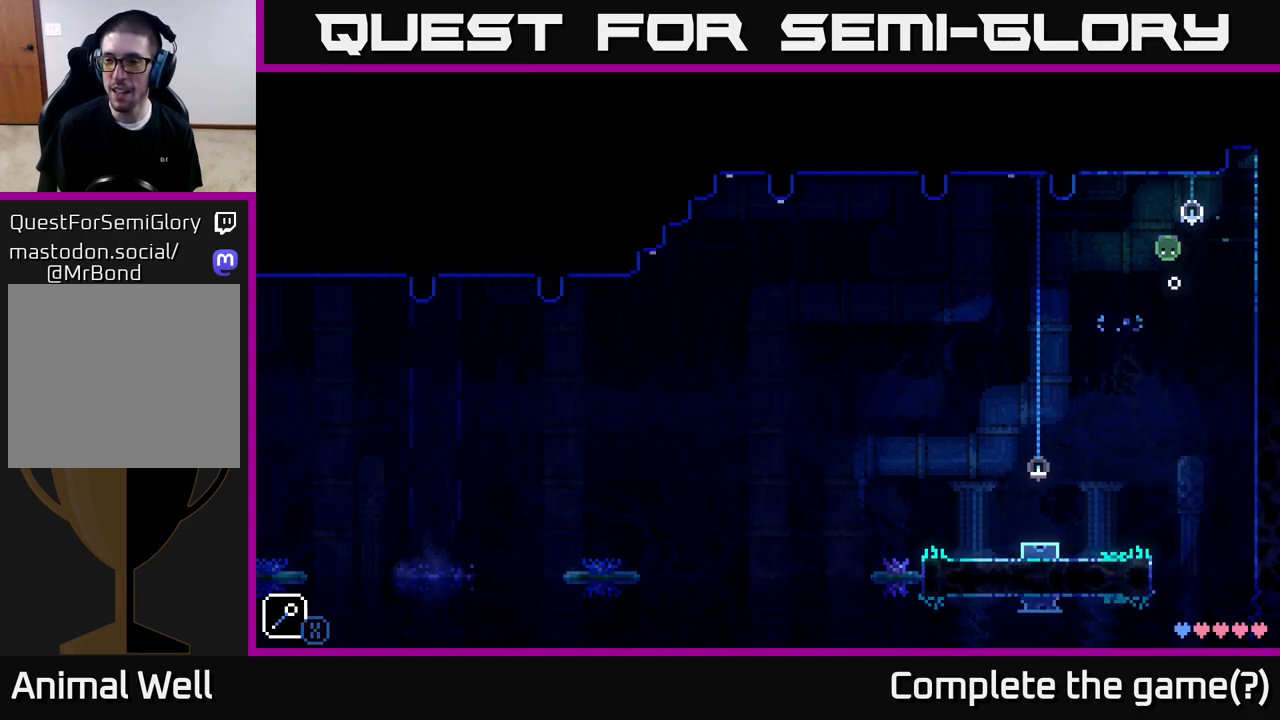
{"buttons": [], "left_stick": "center", "right_stick": "center", "events": [[133, "left_stick", "up-left"], [183, "A", "up"], [183, "X", "up"], [300, "left_stick", "center"]]}
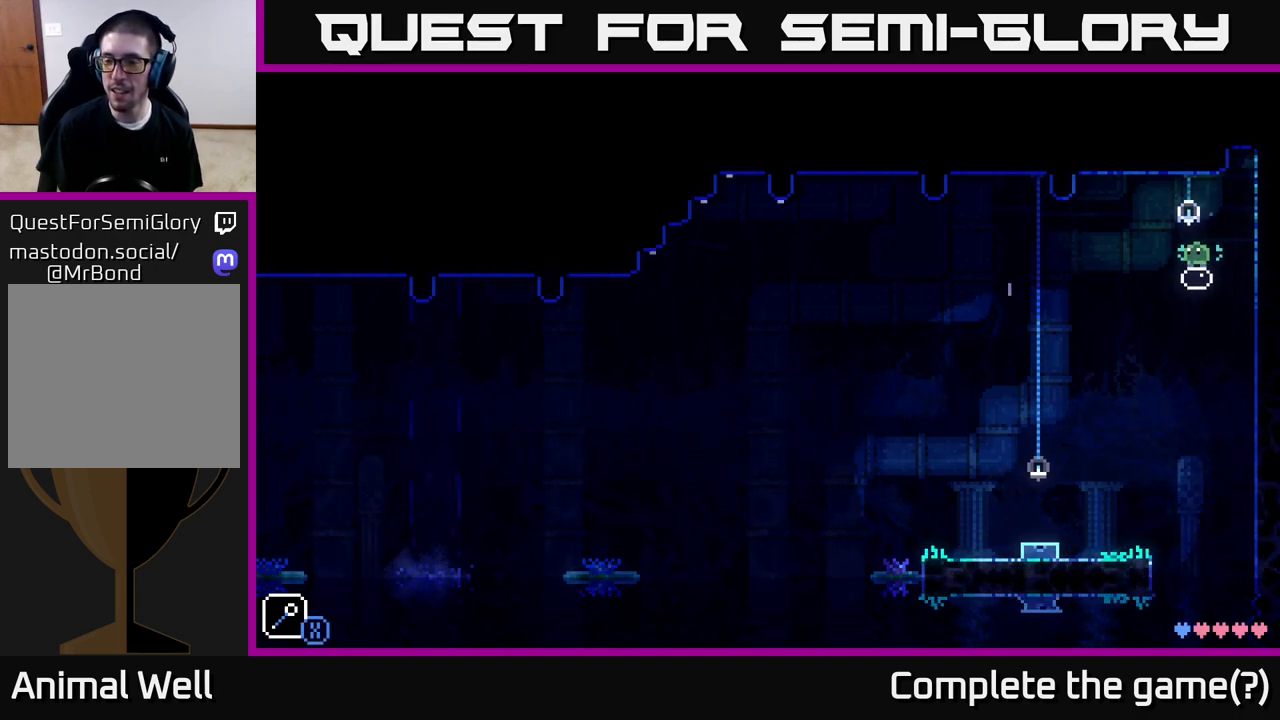
{"buttons": ["A"], "left_stick": "right", "right_stick": "center", "events": [[67, "left_stick", "right"], [150, "A", "down"]]}
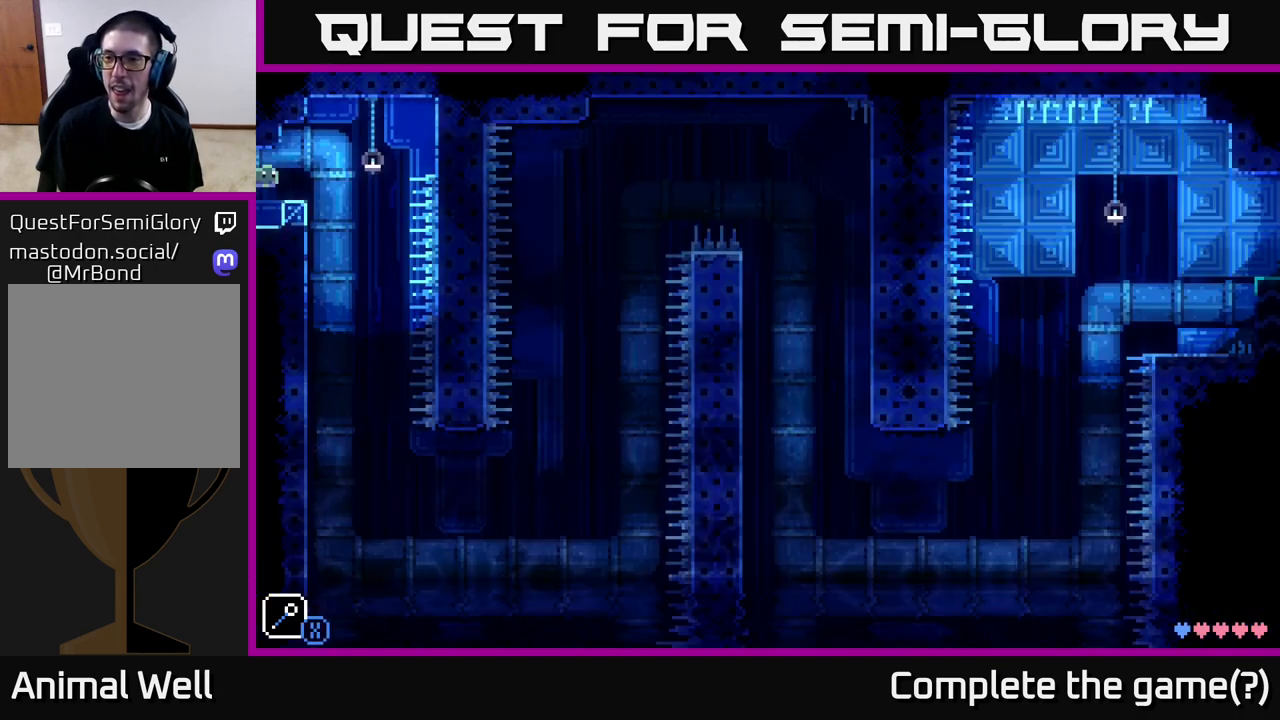
{"buttons": [], "left_stick": "center", "right_stick": "center", "events": [[283, "A", "up"], [333, "left_stick", "center"]]}
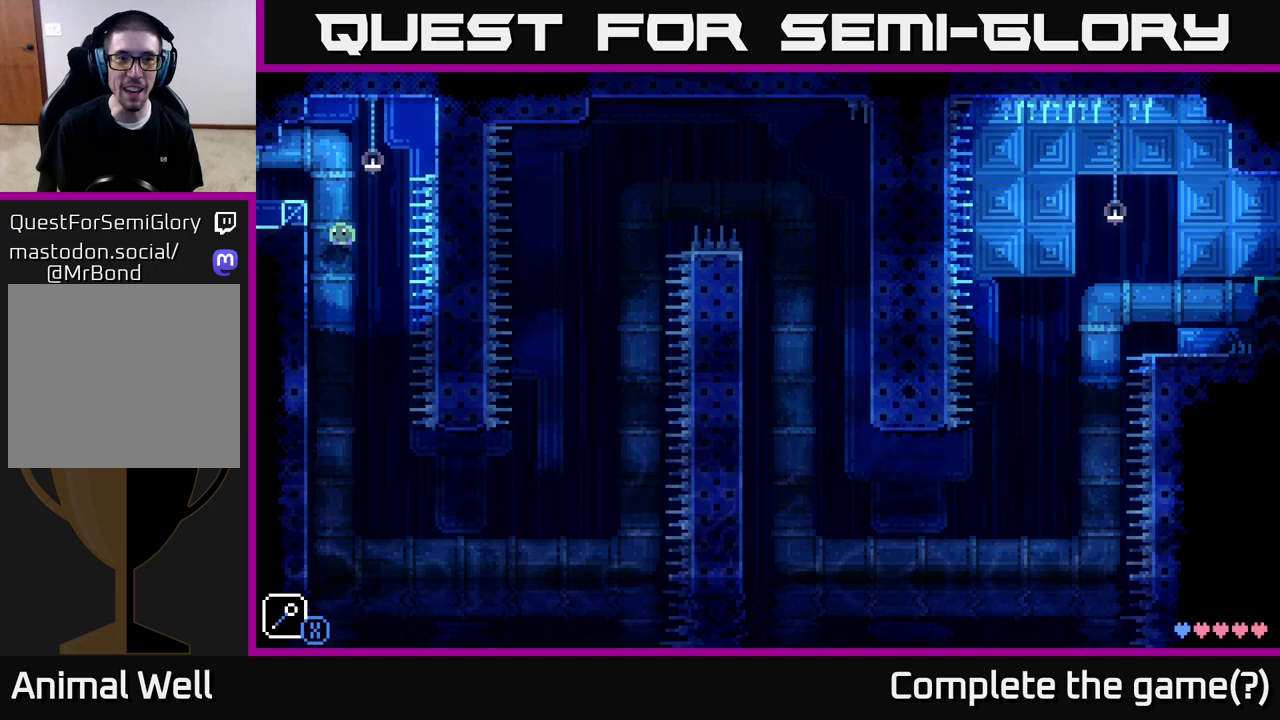
{"buttons": [], "left_stick": "center", "right_stick": "center", "events": []}
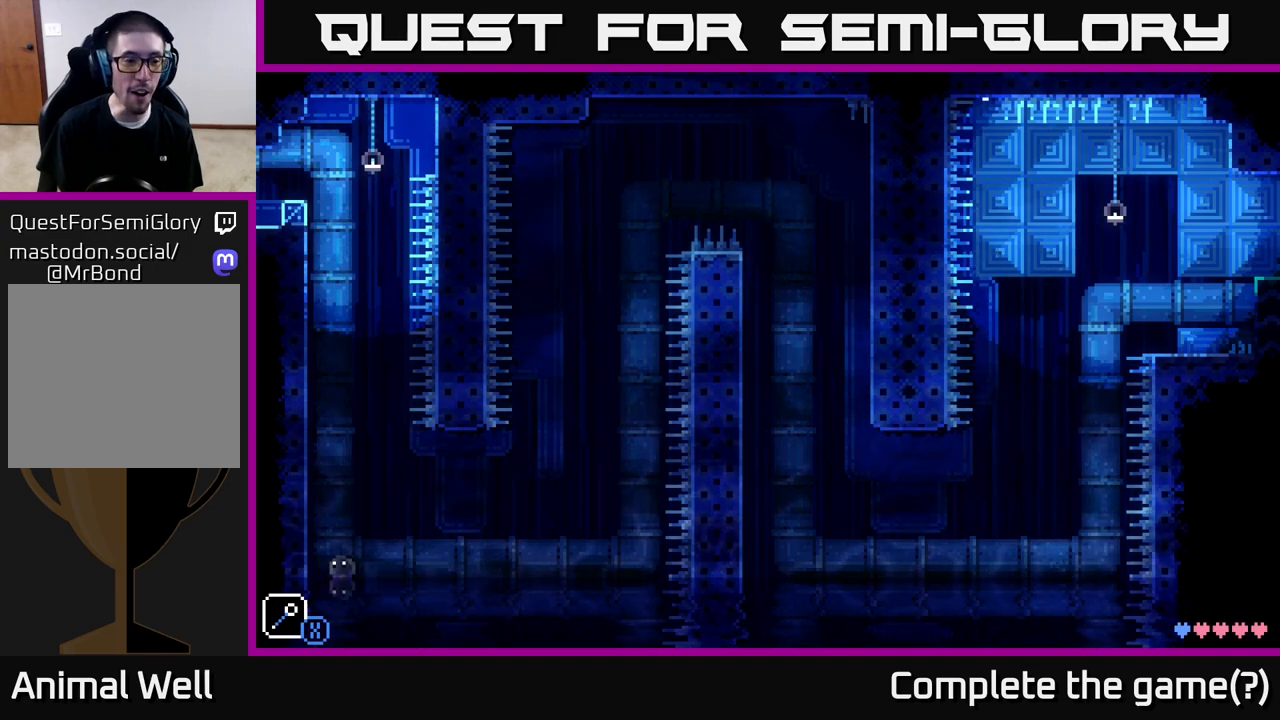
{"buttons": [], "left_stick": "center", "right_stick": "center", "events": []}
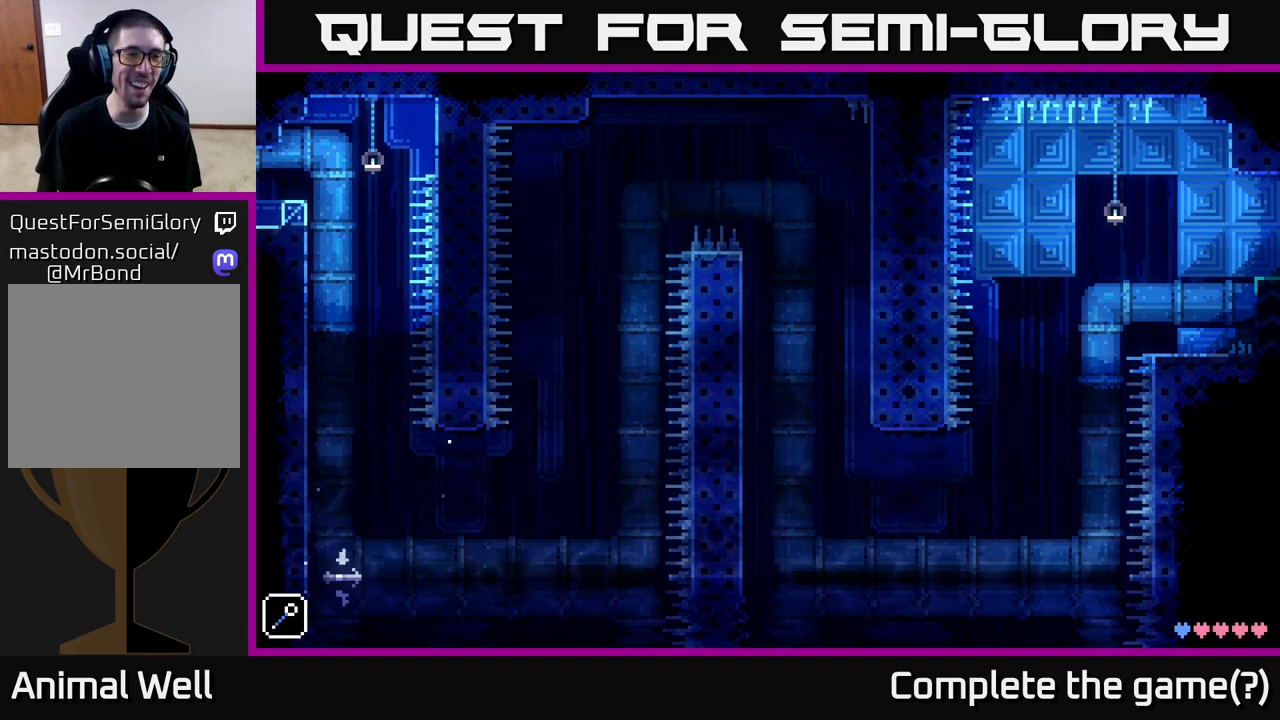
{"buttons": [], "left_stick": "center", "right_stick": "center", "events": []}
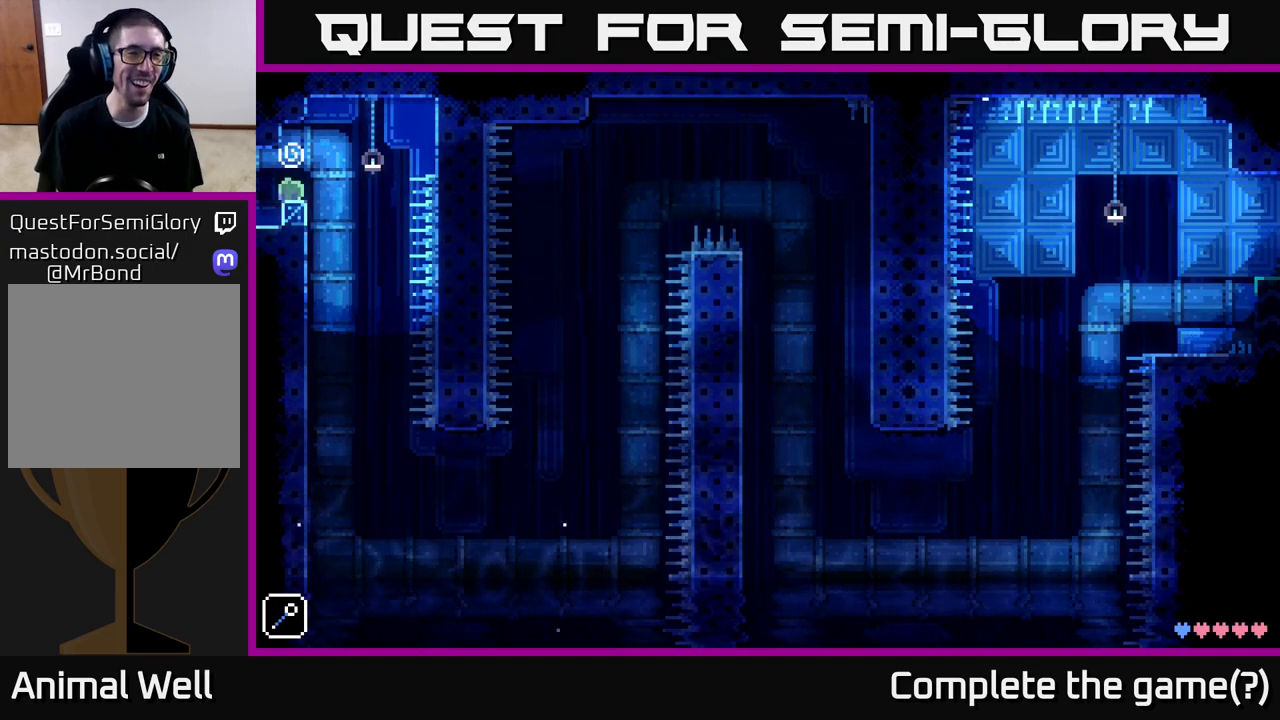
{"buttons": [], "left_stick": "center", "right_stick": "center", "events": []}
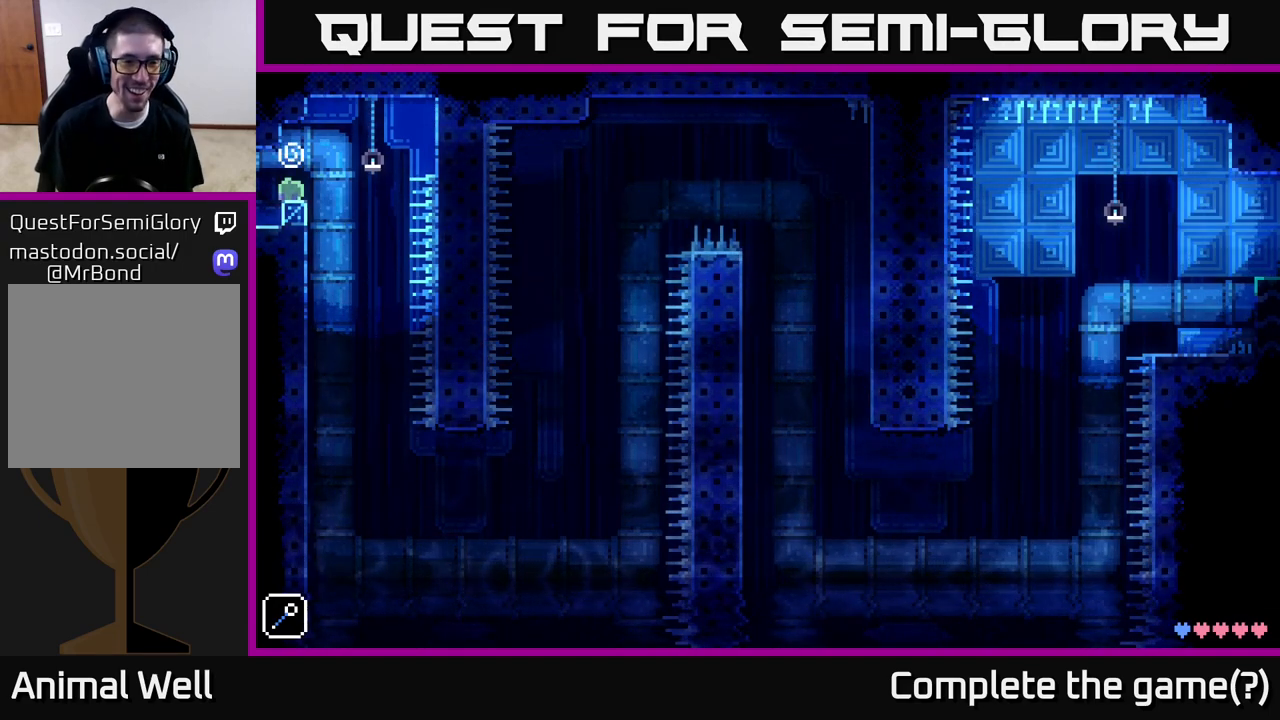
{"buttons": [], "left_stick": "center", "right_stick": "center", "events": []}
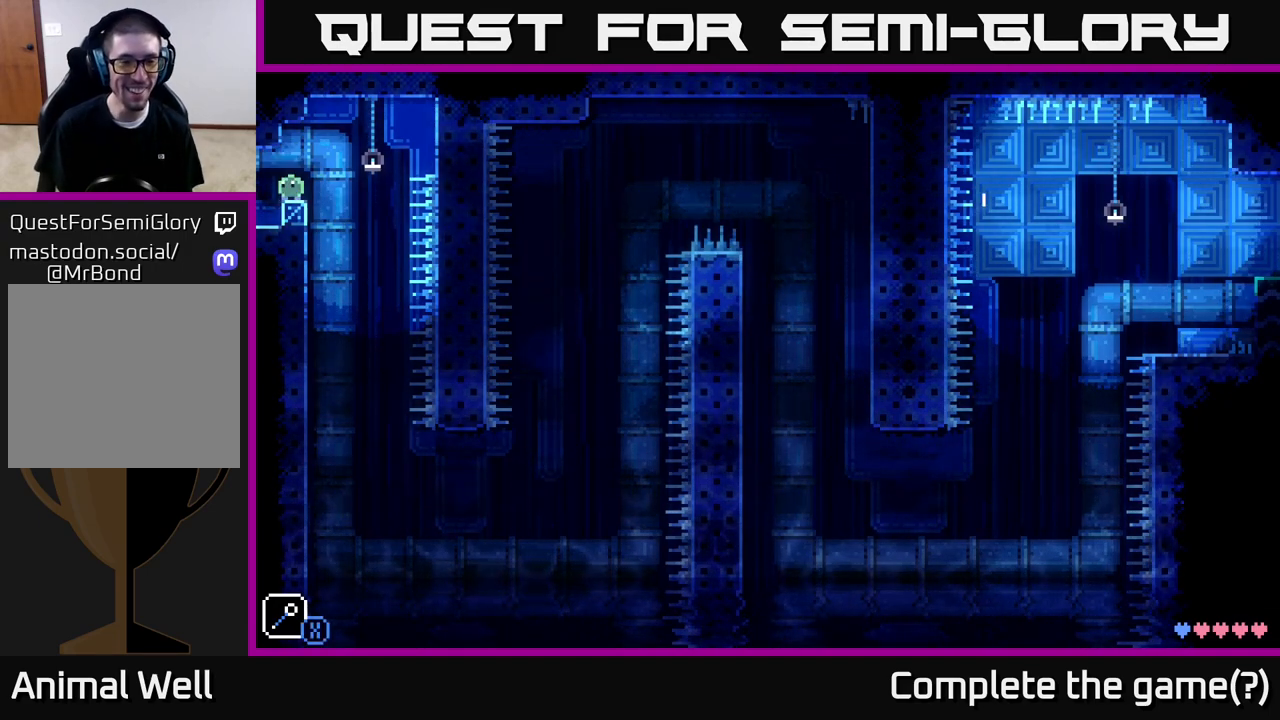
{"buttons": [], "left_stick": "center", "right_stick": "center", "events": []}
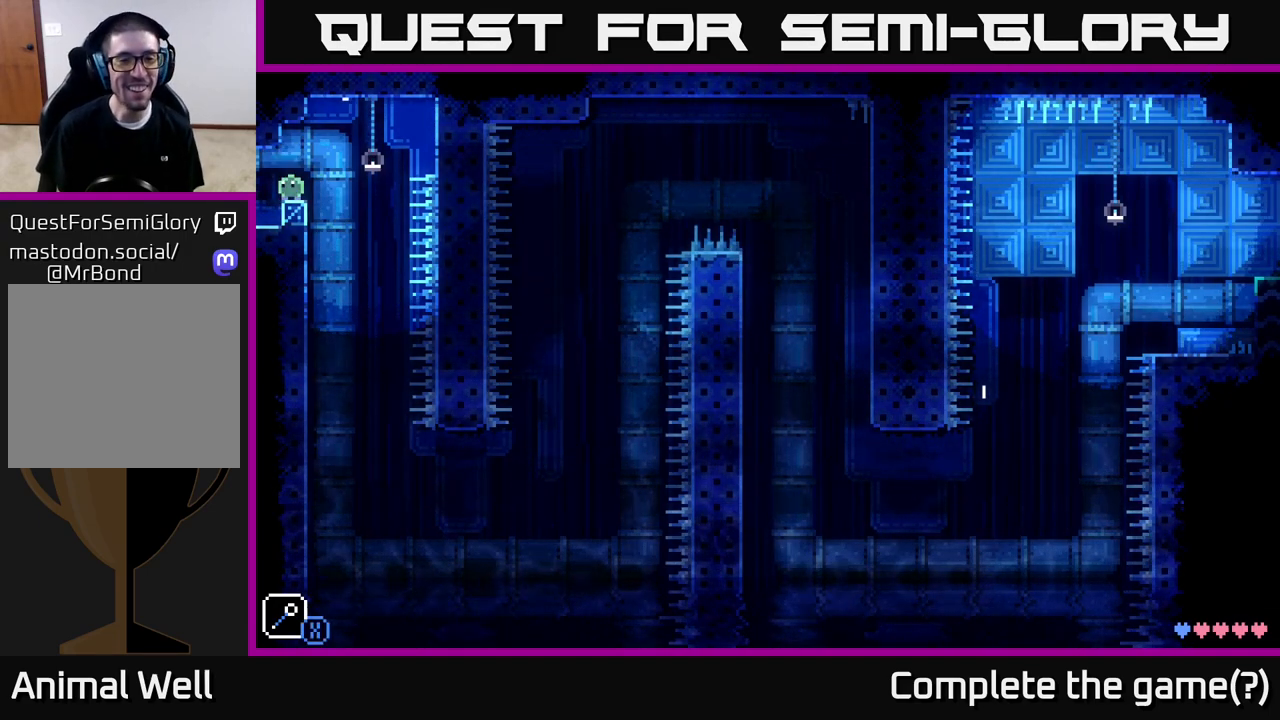
{"buttons": [], "left_stick": "center", "right_stick": "center", "events": []}
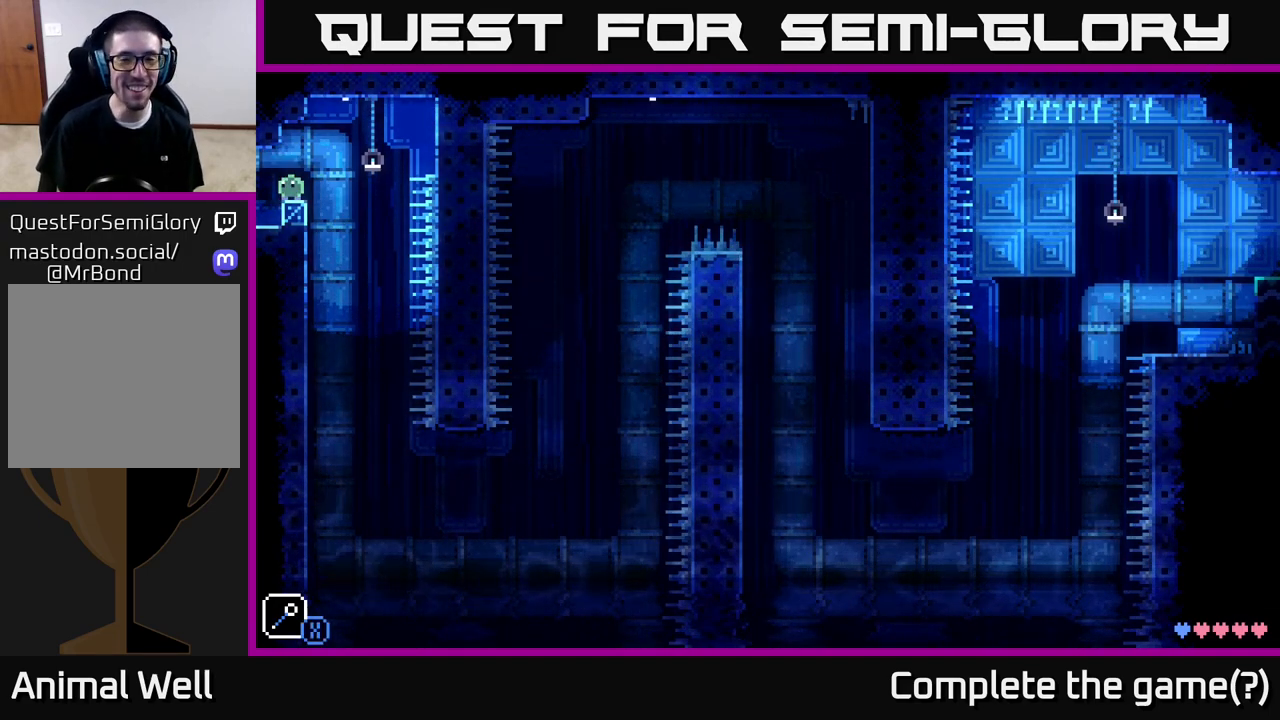
{"buttons": [], "left_stick": "center", "right_stick": "center", "events": []}
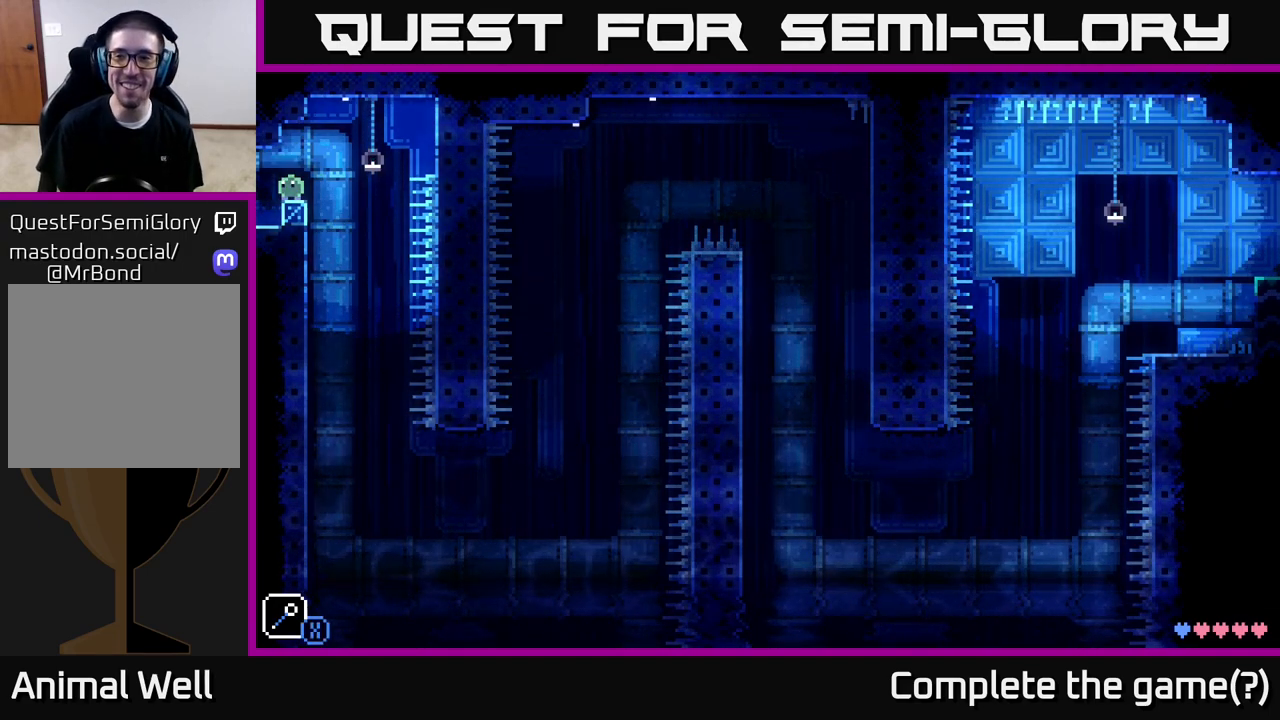
{"buttons": [], "left_stick": "center", "right_stick": "center", "events": []}
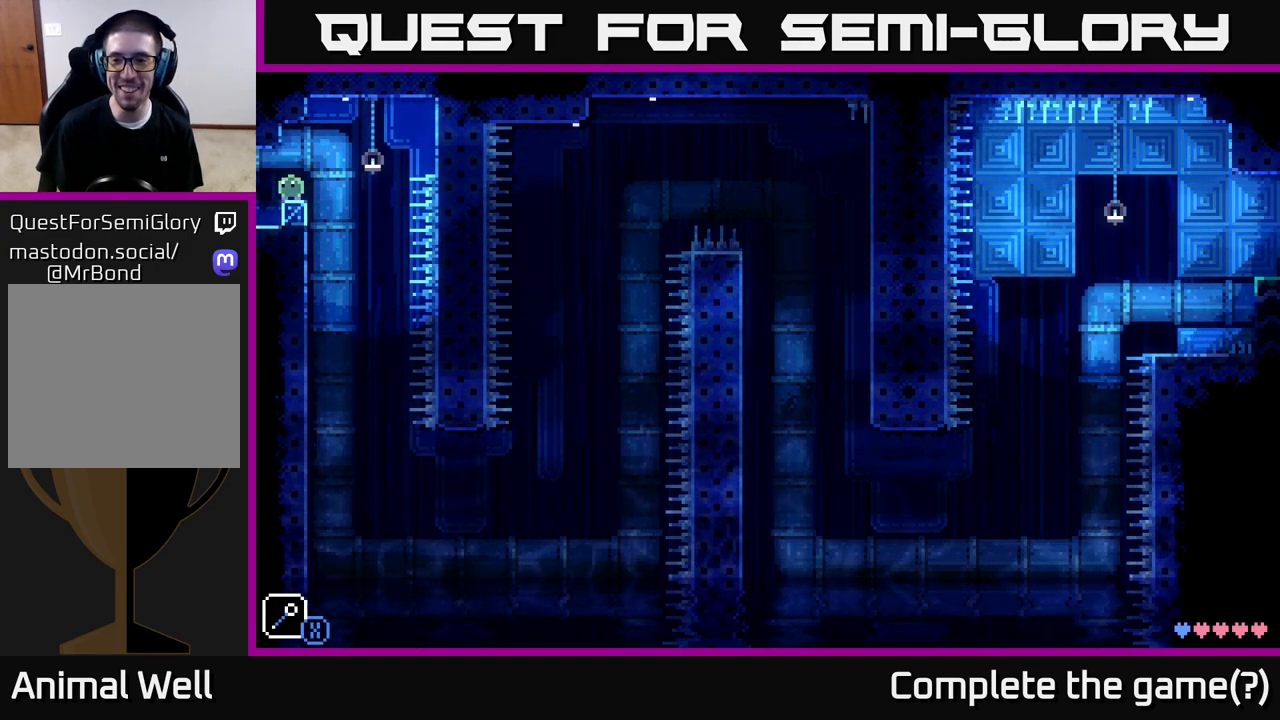
{"buttons": [], "left_stick": "center", "right_stick": "center", "events": [[167, "SELECT", "down"], [367, "SELECT", "up"]]}
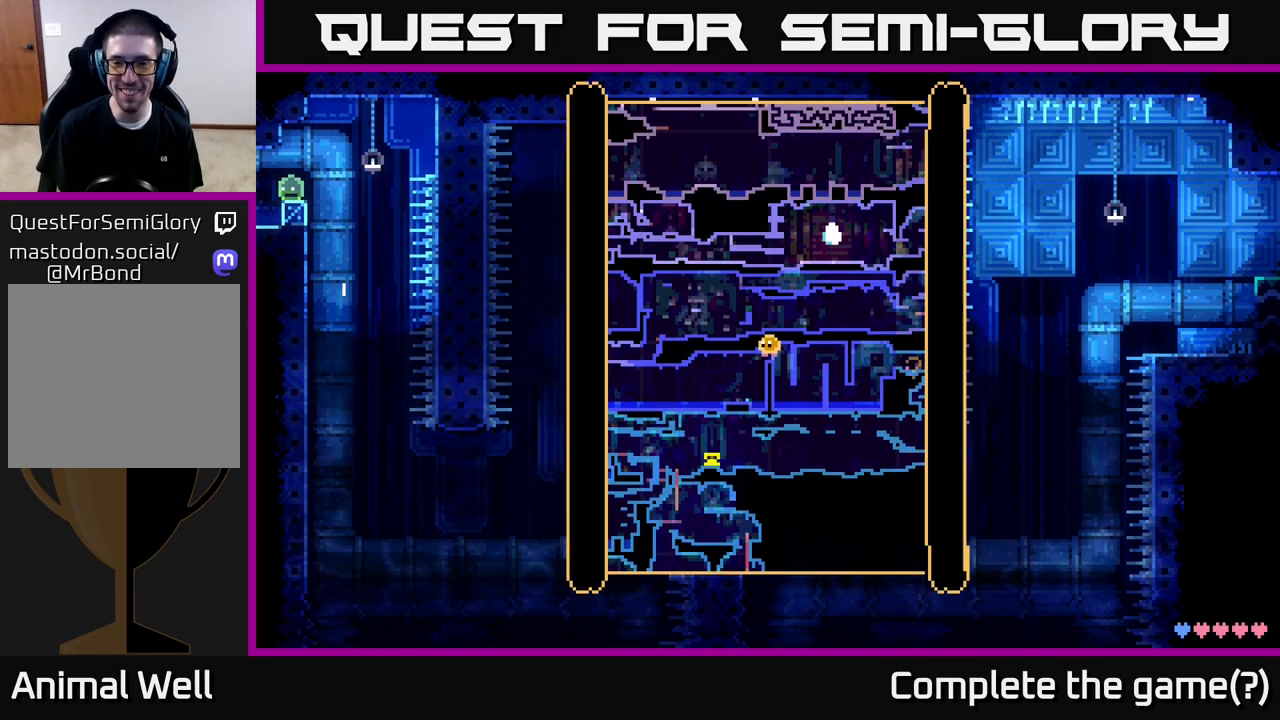
{"buttons": [], "left_stick": "center", "right_stick": "center", "events": []}
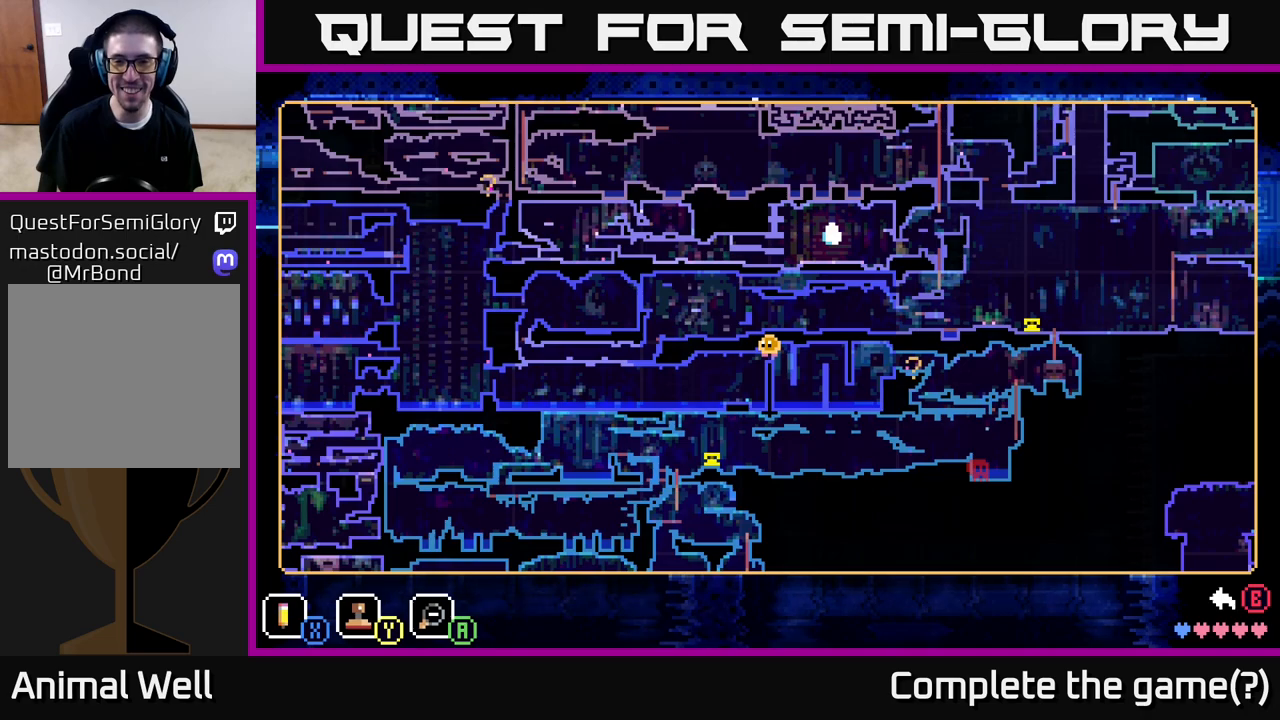
{"buttons": [], "left_stick": "center", "right_stick": "center", "events": []}
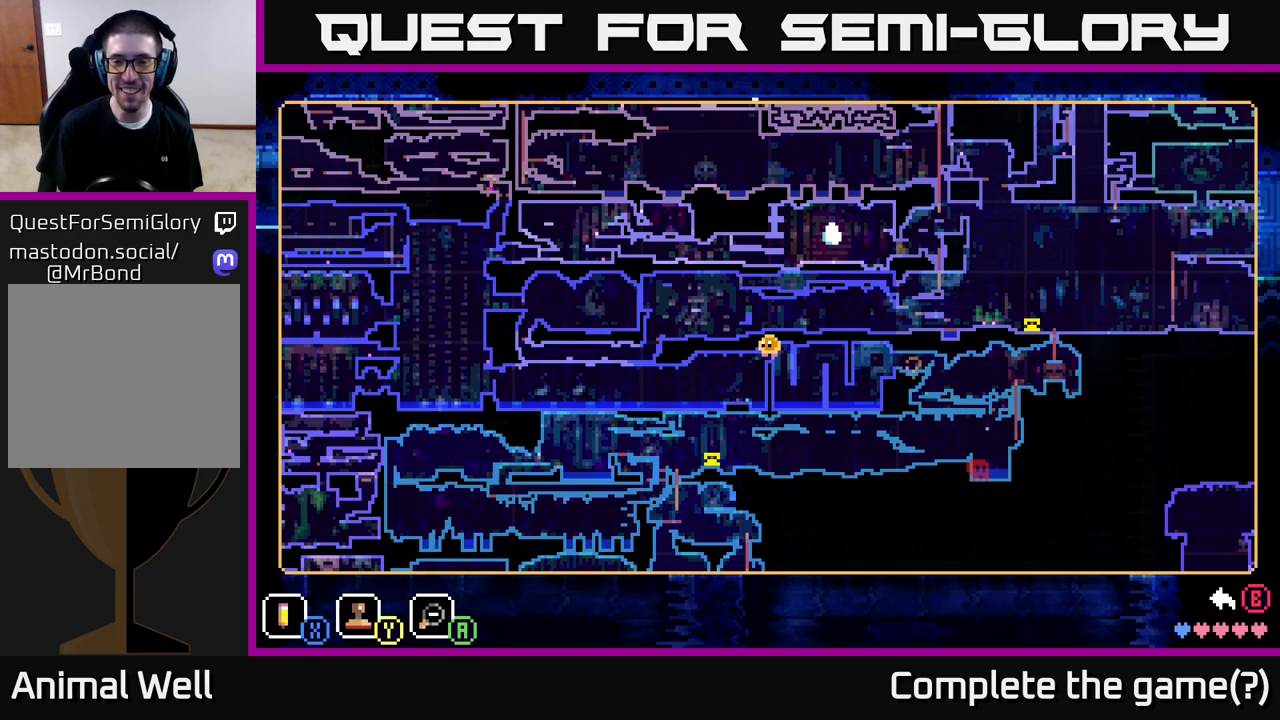
{"buttons": [], "left_stick": "center", "right_stick": "center", "events": []}
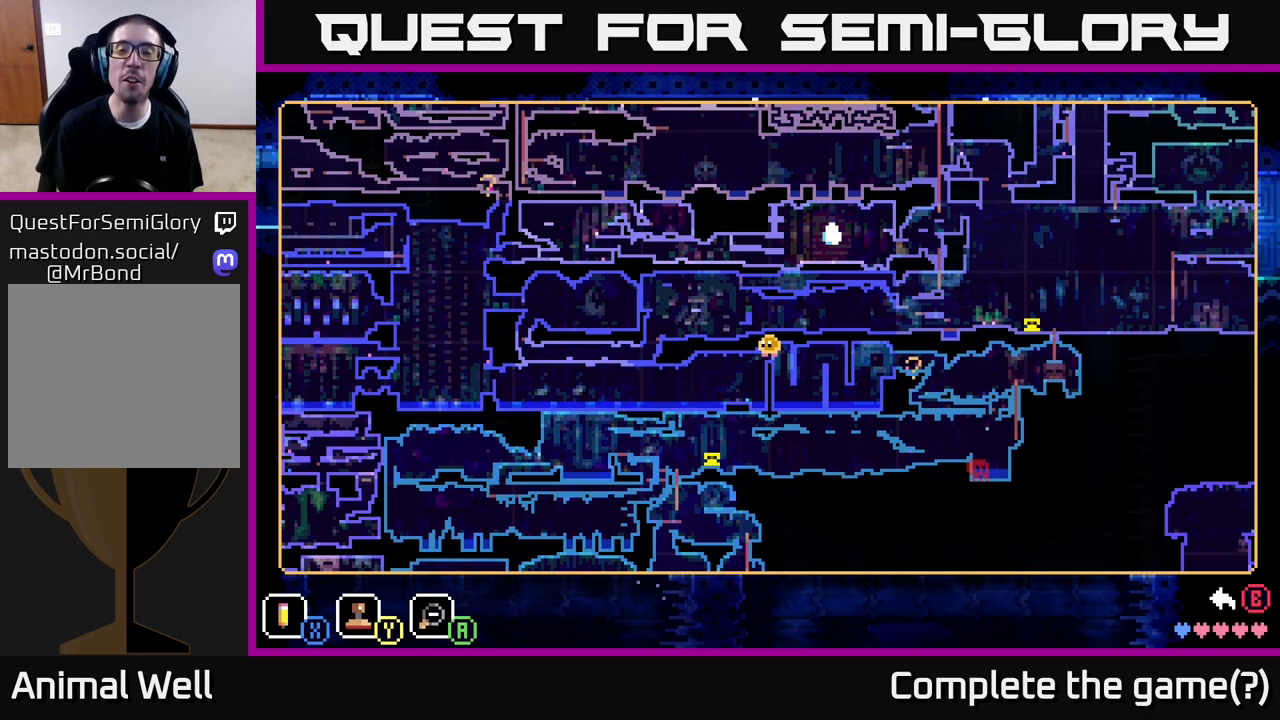
{"buttons": [], "left_stick": "center", "right_stick": "center", "events": []}
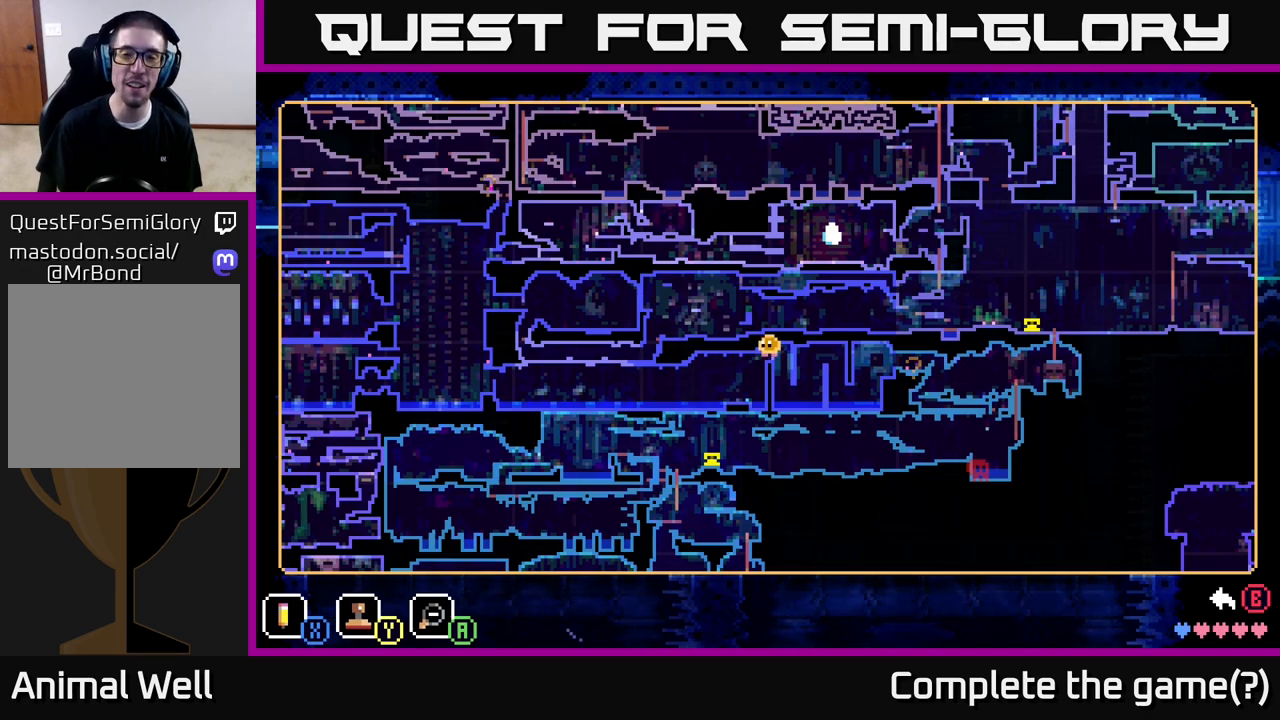
{"buttons": [], "left_stick": "center", "right_stick": "center", "events": [[50, "SELECT", "down"], [167, "SELECT", "up"]]}
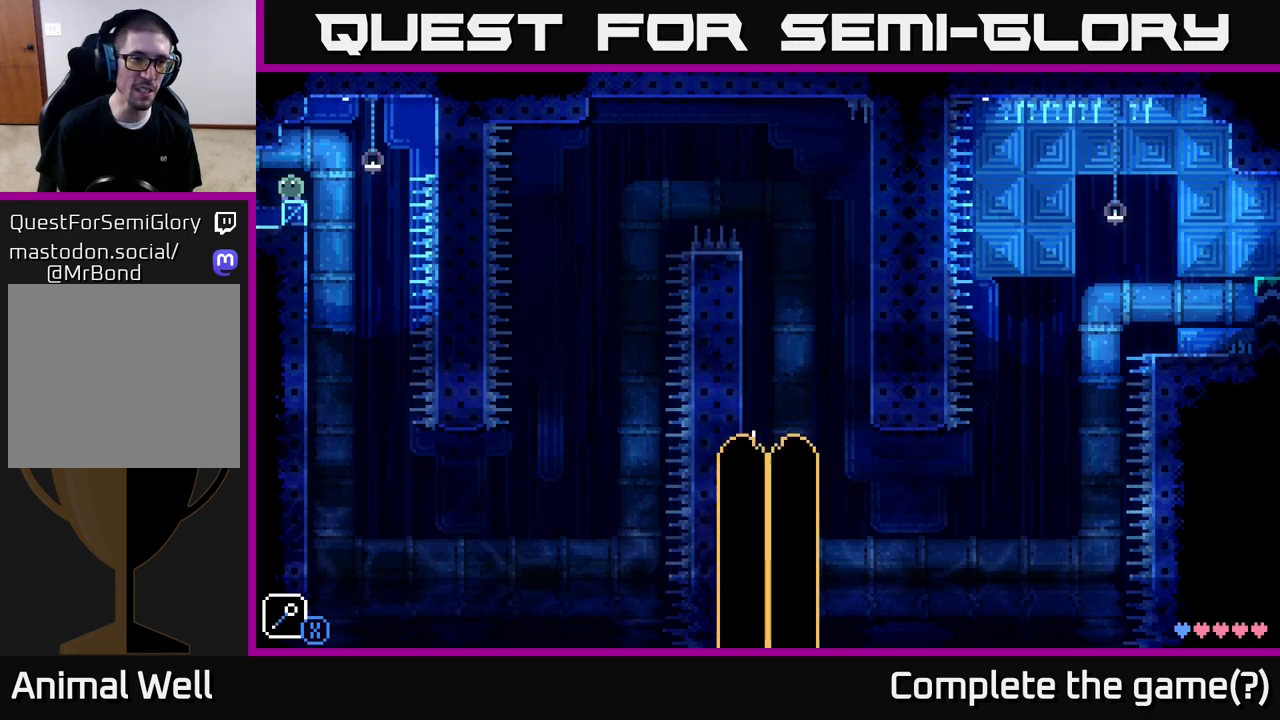
{"buttons": [], "left_stick": "center", "right_stick": "center", "events": [[50, "left_stick", "right"], [167, "left_stick", "center"], [317, "X", "down"], [450, "X", "up"]]}
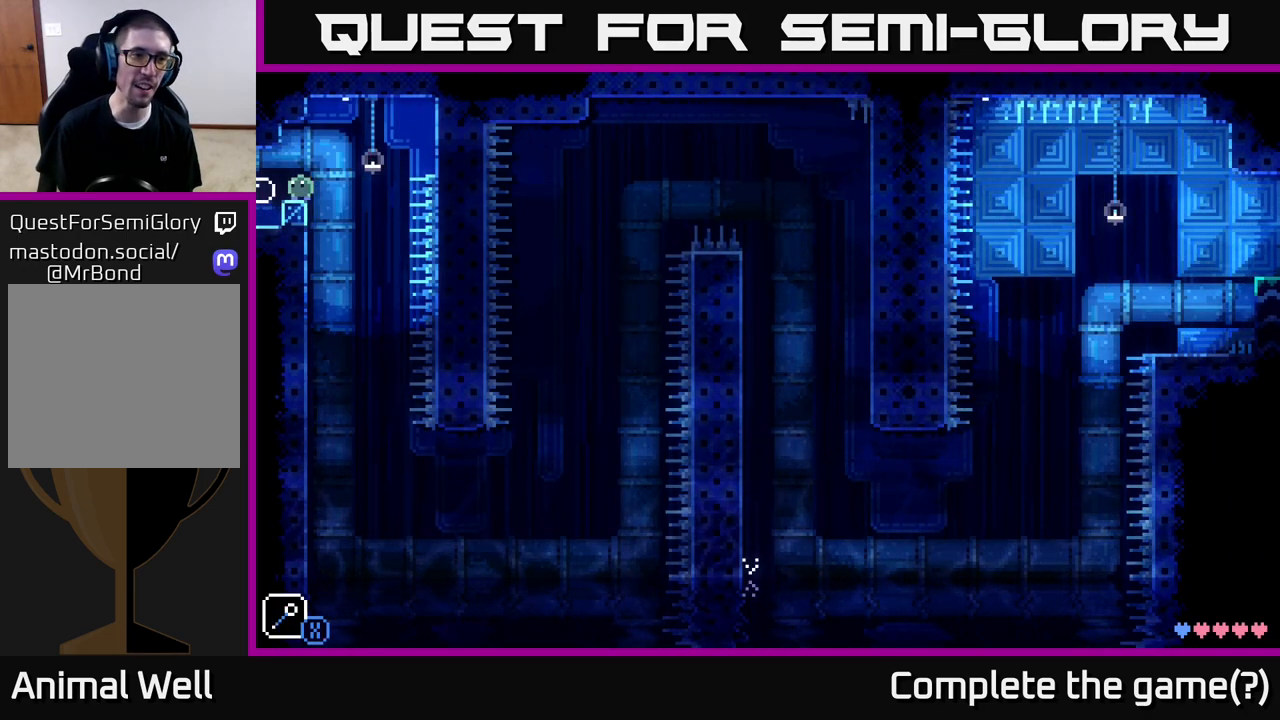
{"buttons": ["X"], "left_stick": "center", "right_stick": "center", "events": [[300, "left_stick", "right"], [367, "left_stick", "center"], [450, "X", "down"]]}
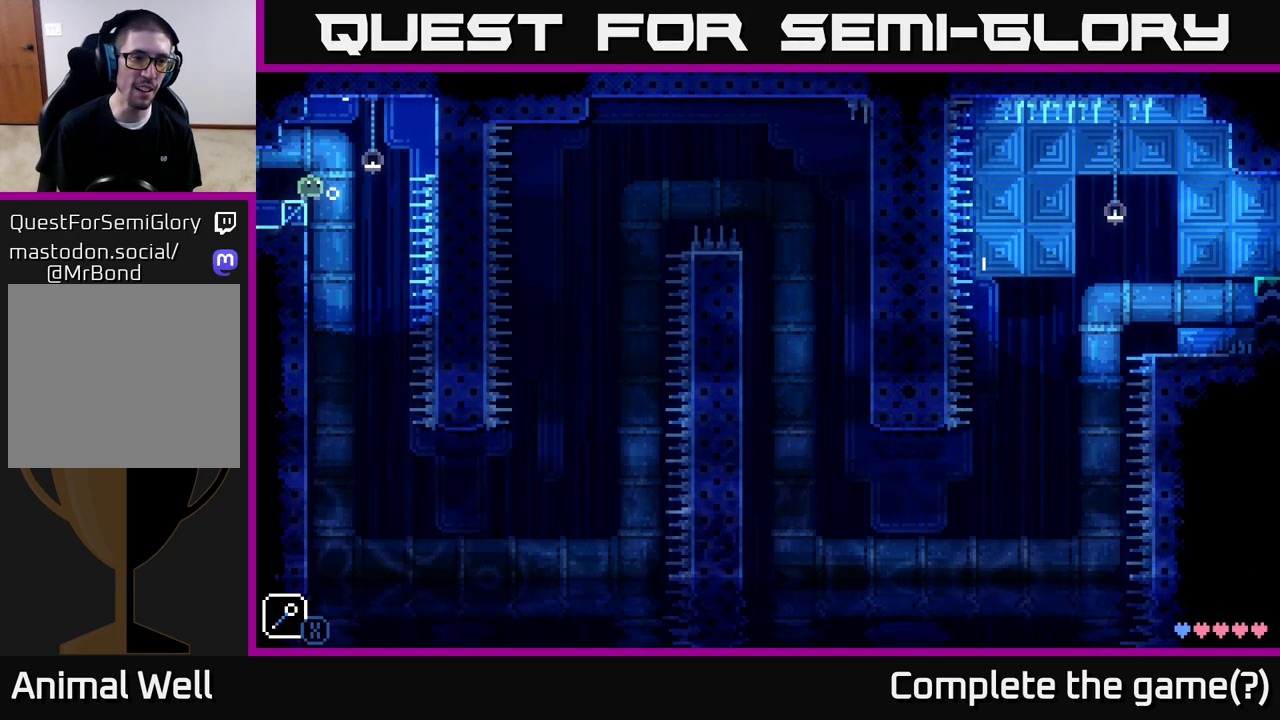
{"buttons": [], "left_stick": "right", "right_stick": "center", "events": [[133, "X", "up"], [383, "A", "down"], [400, "left_stick", "right"], [483, "A", "up"]]}
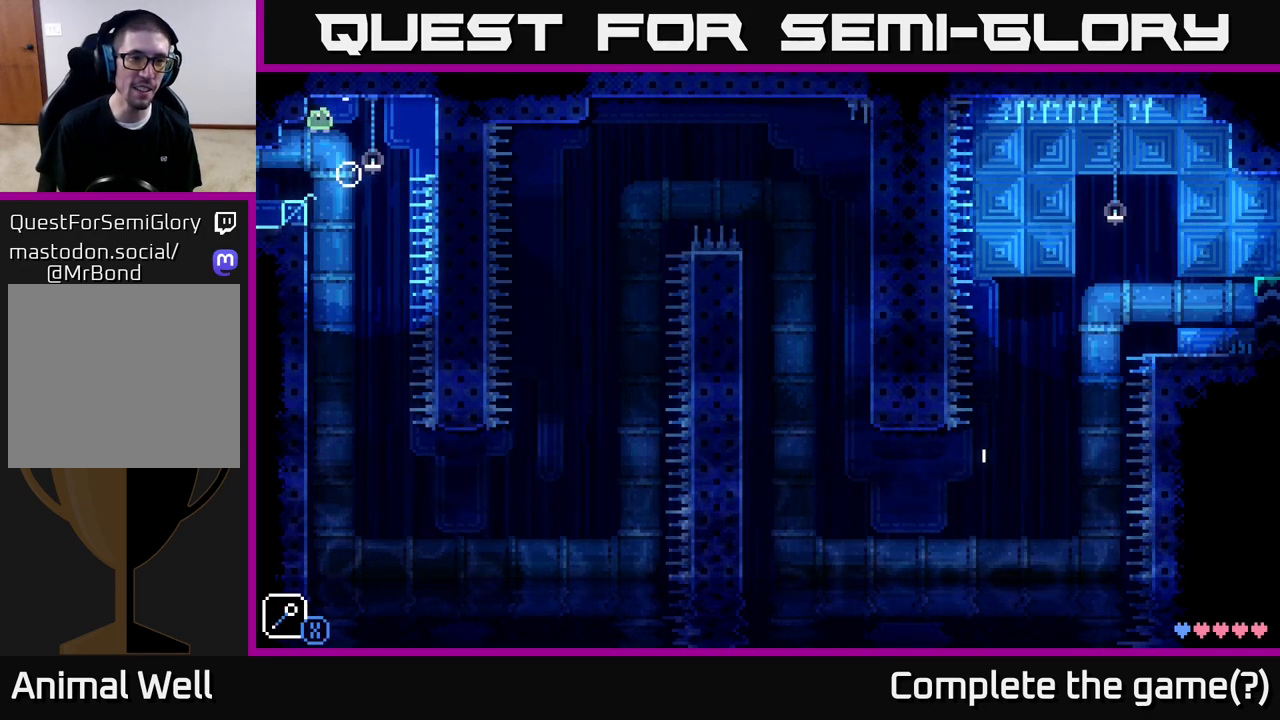
{"buttons": [], "left_stick": "center", "right_stick": "center", "events": [[167, "left_stick", "left"], [300, "left_stick", "center"]]}
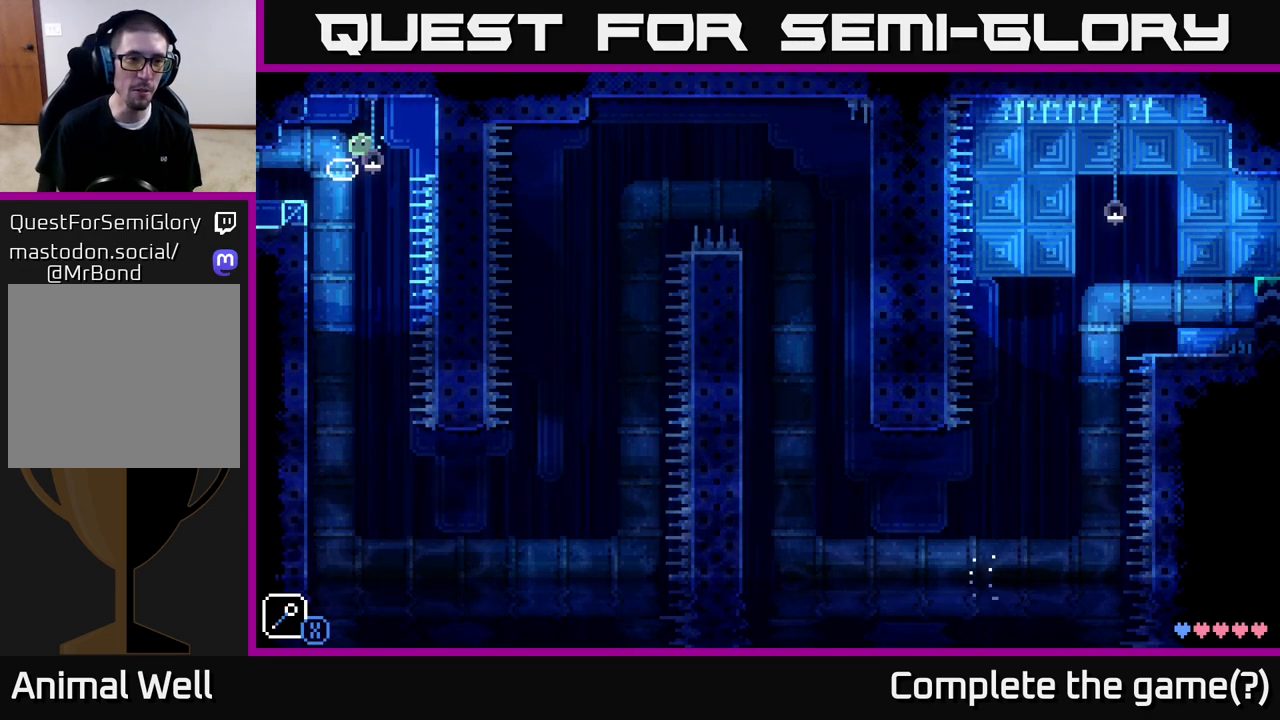
{"buttons": [], "left_stick": "center", "right_stick": "center", "events": [[233, "left_stick", "left"], [417, "left_stick", "right"], [483, "left_stick", "center"]]}